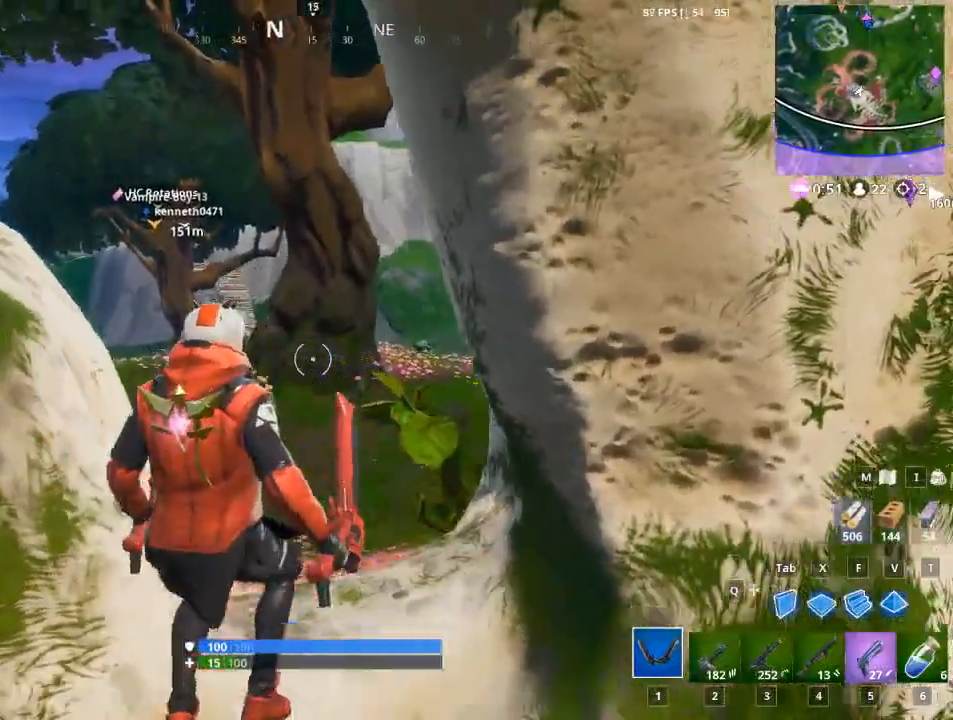
Gameplay with keyboard and mouse; each line is a JSON object with the keys and mouse buttons held at the frame after it. "events" lists presses ("down") and releases ("up") of "1", "2", "3", "4", "5", "a", "alt", "c", "caps_lock", "ctrl", "d", "e", "f", "g", "q", "r", "s", "shift", "space", "t", "tab", "v", "w", "x", "z", "mouse_left", "mouse_wheel" and "mouse_right" between this image and that frame as [ms after this image, input, new state], when the widget could be followed in between. "mouse_left", "mouse_wheel", "mouse_right" = the "left", "wheel", "right" buttons of the "mouse" list. No other keys are recorded. "wheel" means that the mouse wheel is clicked or scrolled. "mouse_move" is the direction in which the mouse moves at that frame (one of eight, or "still"), when it could be read.
{"keys": ["w"], "mouse": [], "mouse_move": "up", "events": [[167, "a", "up"], [217, "5", "down"], [350, "5", "up"], [451, "w", "down"]]}
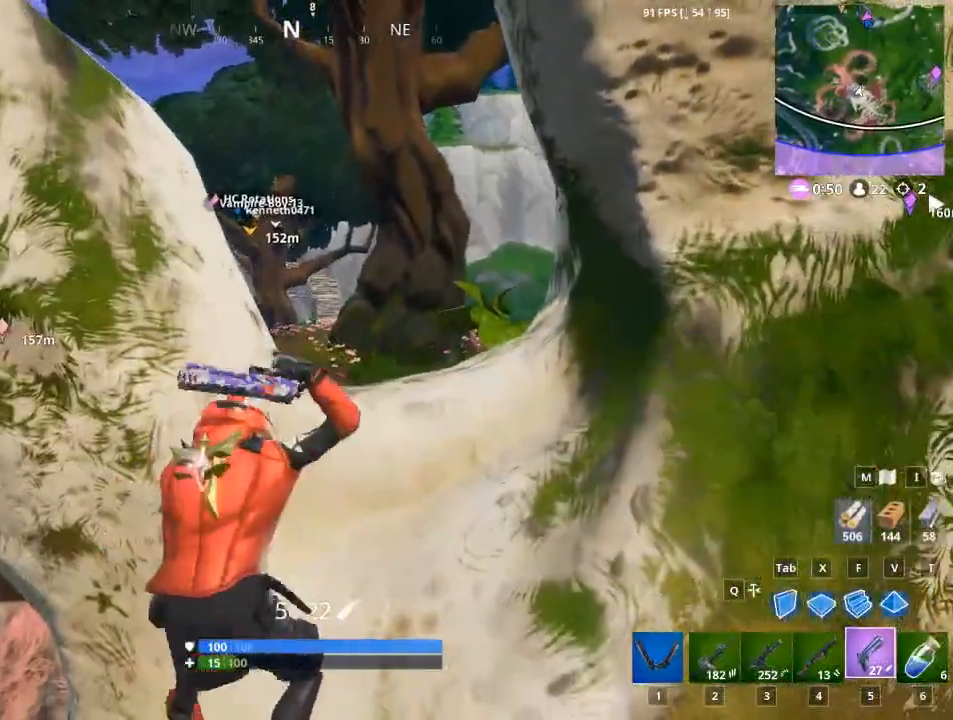
{"keys": ["d", "w"], "mouse": [], "mouse_move": "still", "events": [[133, "d", "down"], [283, "space", "down"], [417, "space", "up"]]}
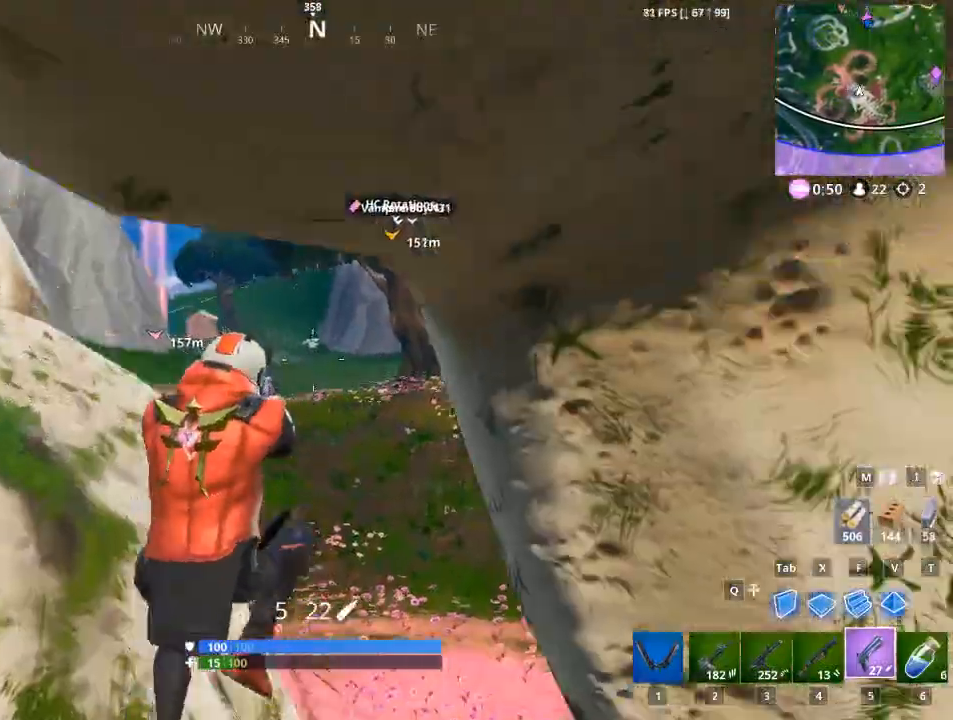
{"keys": [], "mouse": [], "mouse_move": "still", "events": [[67, "d", "up"], [150, "a", "down"], [200, "a", "up"], [300, "d", "down"], [434, "d", "up"], [434, "w", "up"]]}
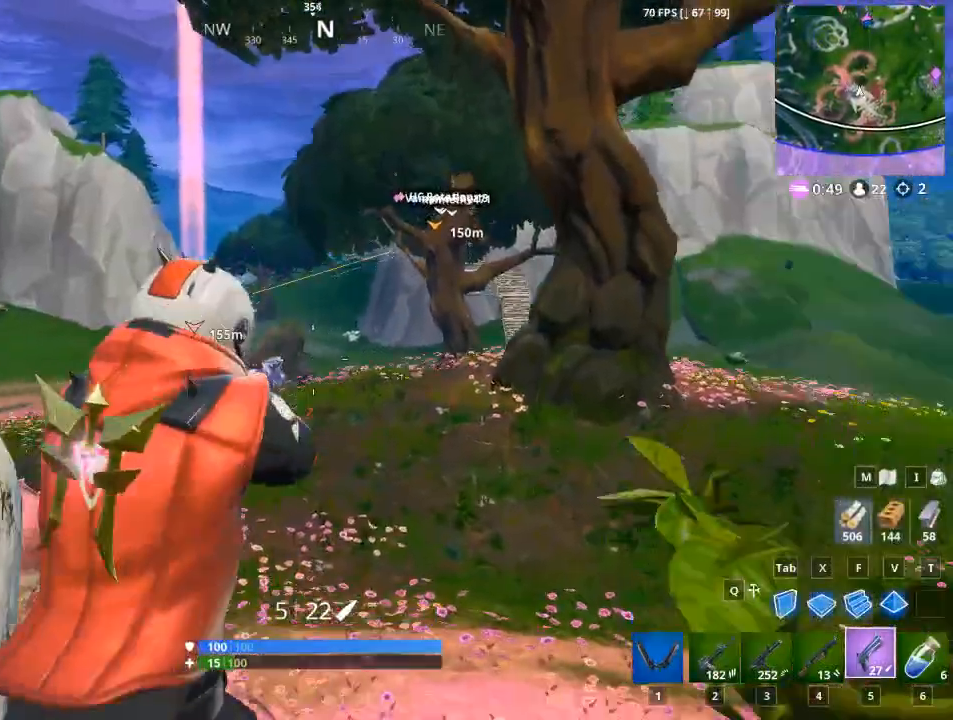
{"keys": ["w"], "mouse": [], "mouse_move": "still", "events": [[400, "w", "down"]]}
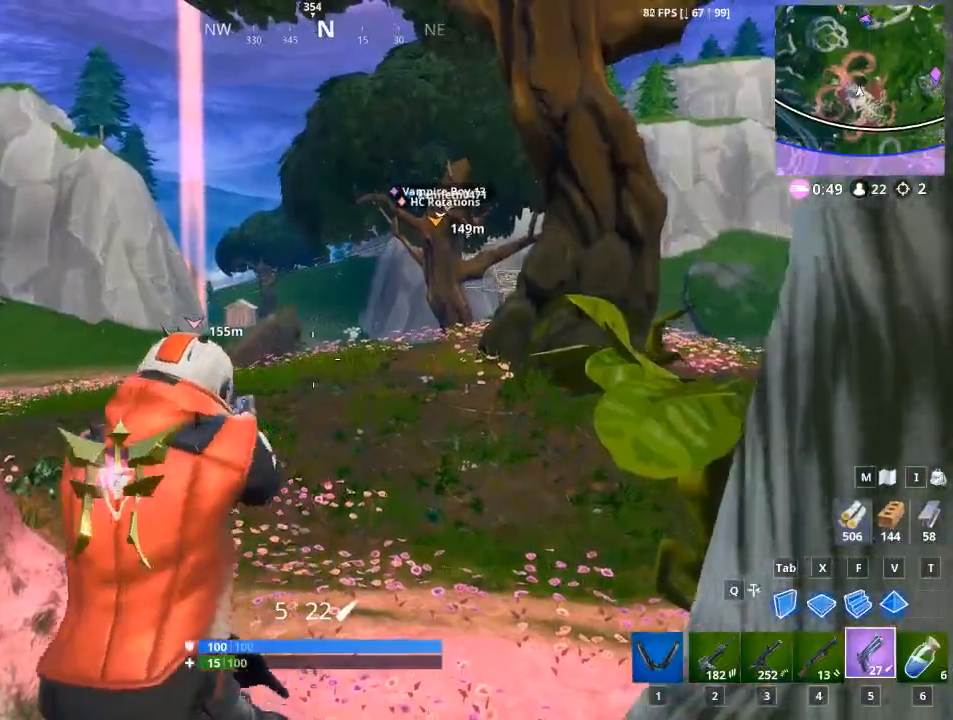
{"keys": ["w"], "mouse": [], "mouse_move": "still", "events": [[184, "a", "down"], [467, "a", "up"]]}
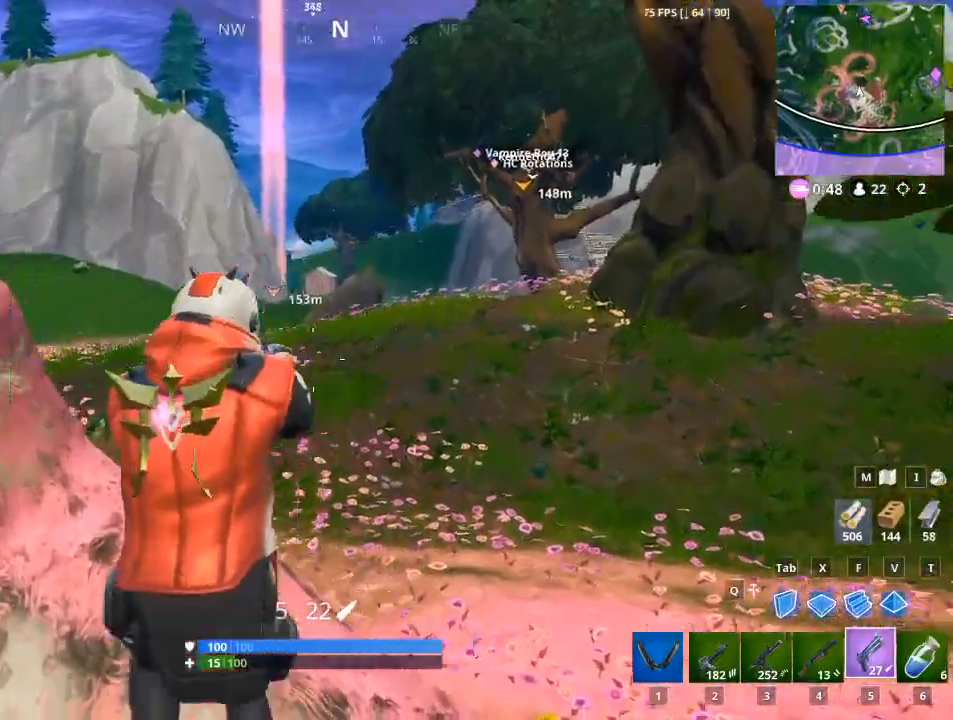
{"keys": ["d", "w"], "mouse": [], "mouse_move": "still", "events": [[300, "d", "down"]]}
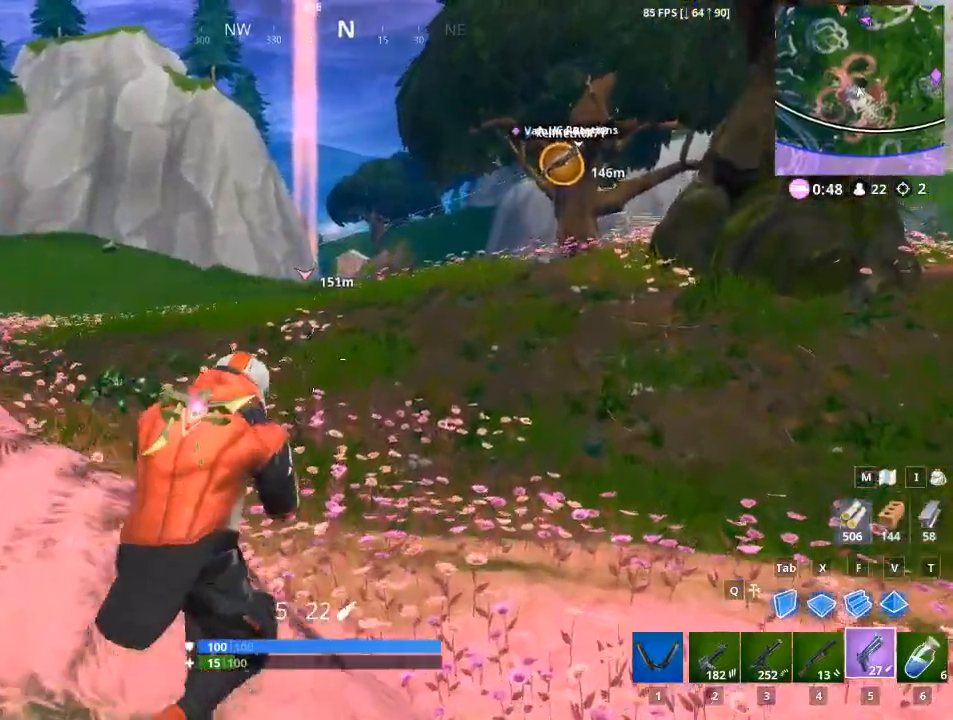
{"keys": ["a", "w"], "mouse": [], "mouse_move": "still", "events": [[84, "space", "down"], [217, "space", "up"], [267, "d", "up"], [300, "a", "down"]]}
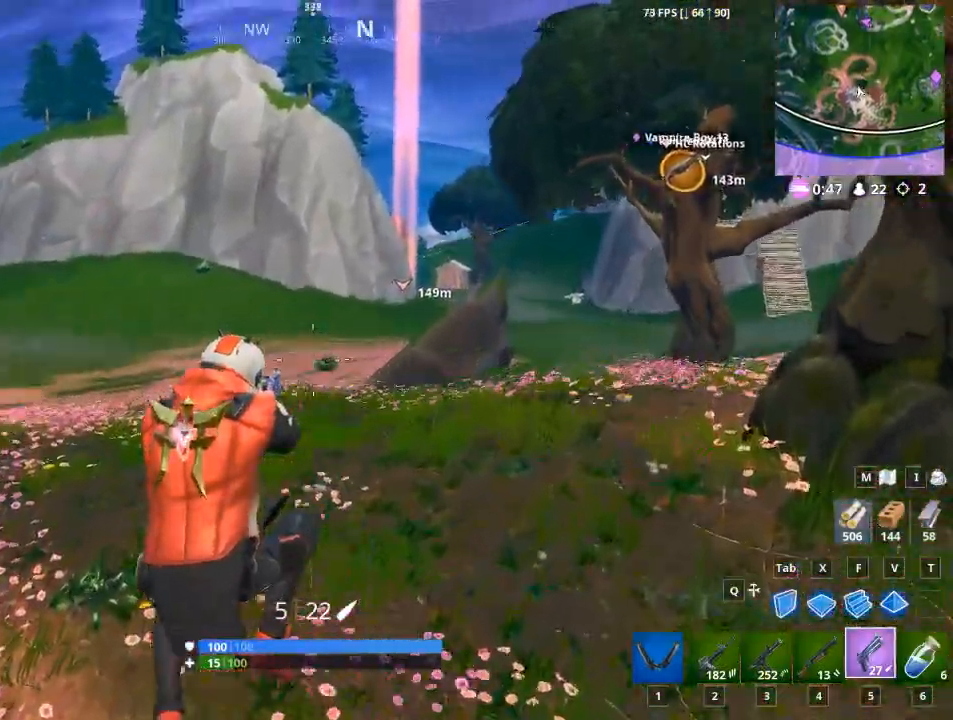
{"keys": ["w"], "mouse": [], "mouse_move": "still", "events": [[467, "a", "up"]]}
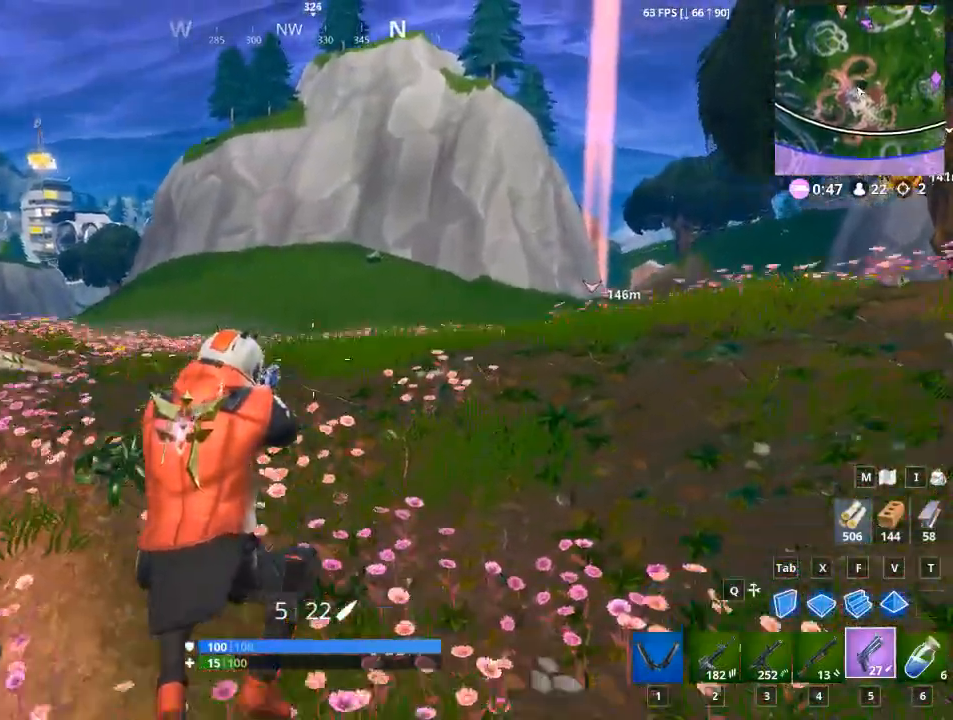
{"keys": ["d", "w"], "mouse": [], "mouse_move": "right", "events": [[434, "d", "down"]]}
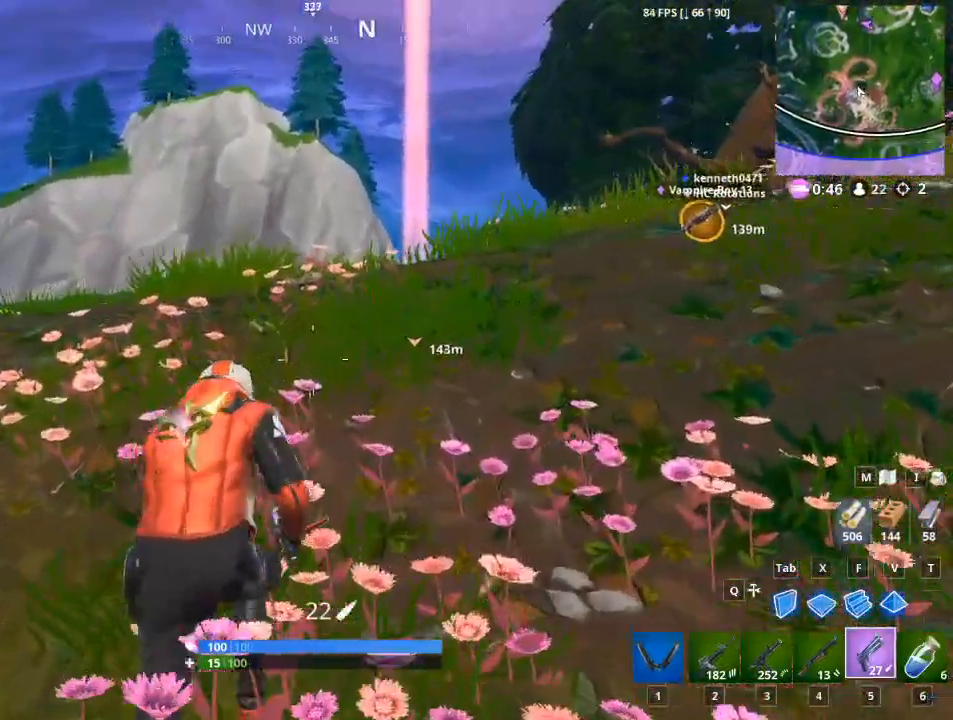
{"keys": ["d", "w"], "mouse": [], "mouse_move": "down-right", "events": [[234, "space", "down"], [417, "space", "up"]]}
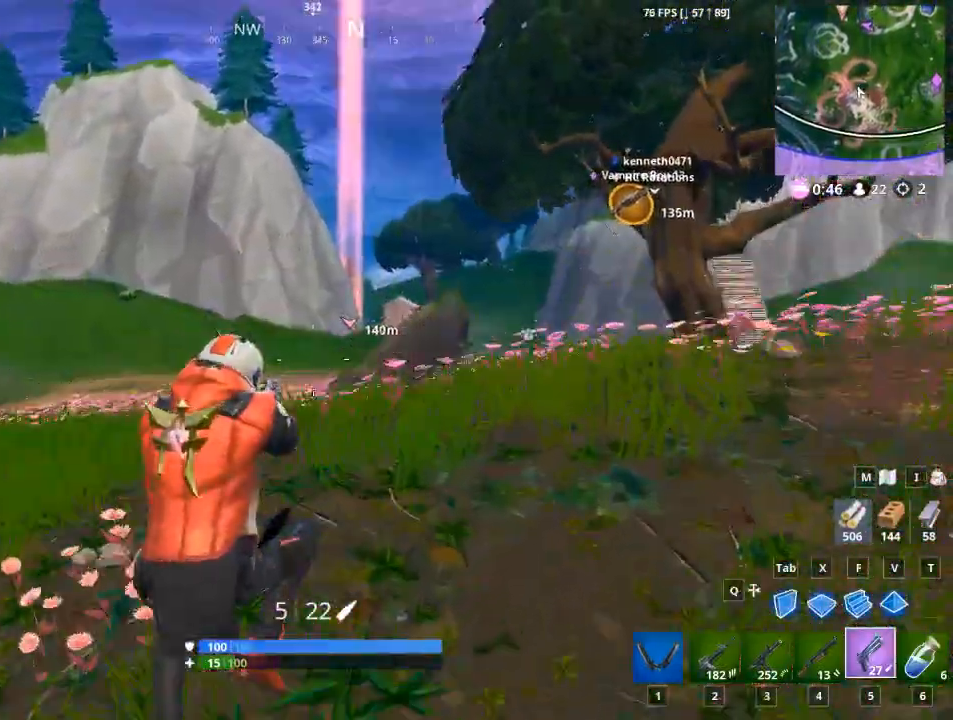
{"keys": ["d", "w"], "mouse": [], "mouse_move": "right", "events": []}
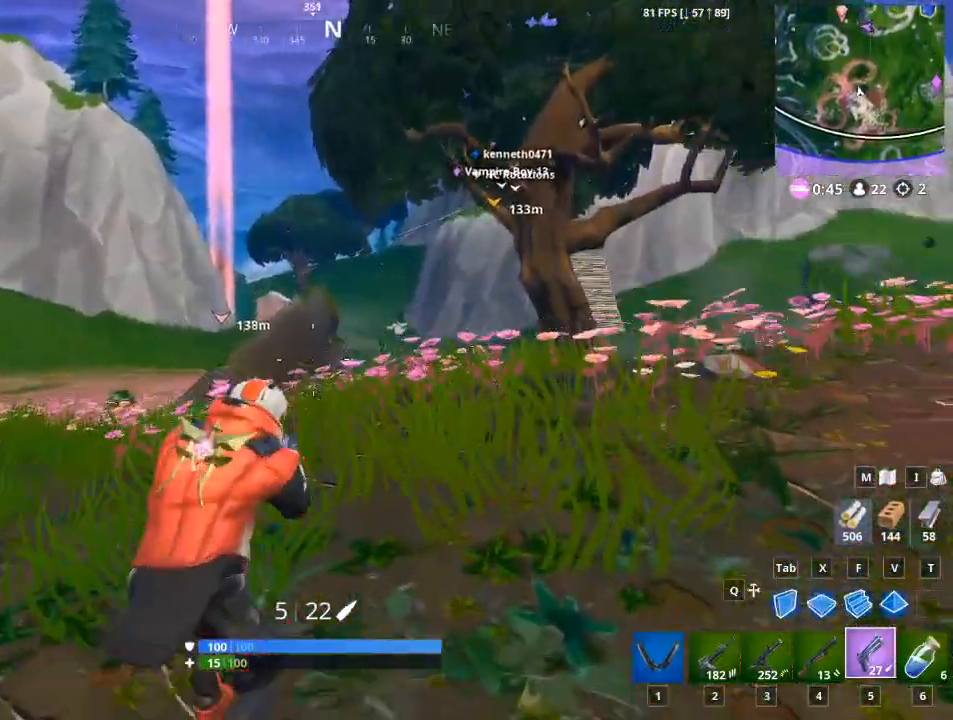
{"keys": ["d", "w"], "mouse": [], "mouse_move": "still", "events": []}
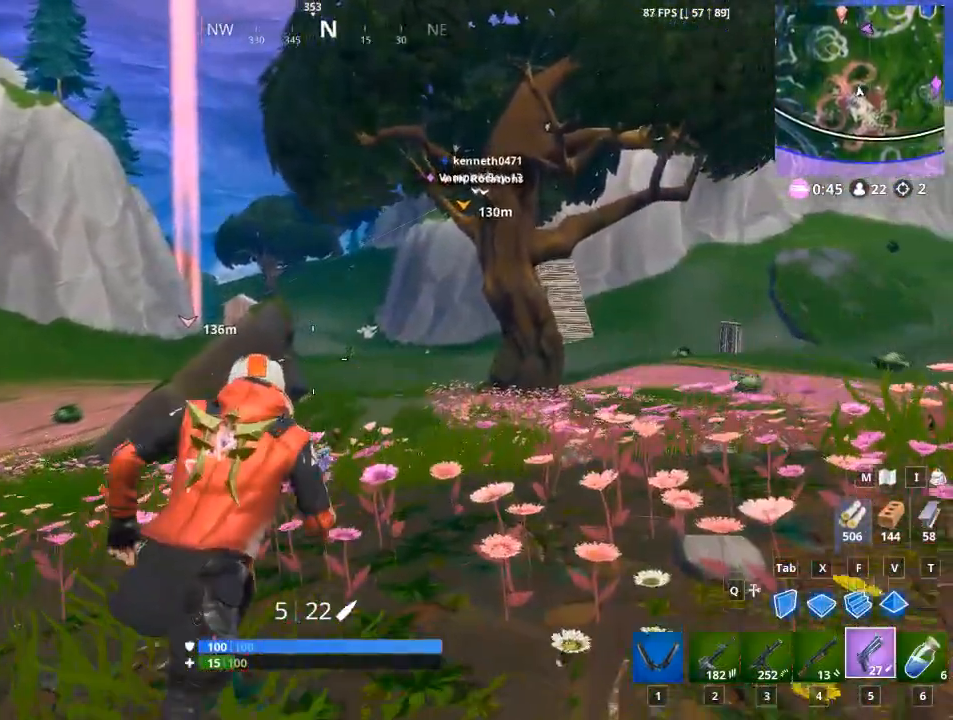
{"keys": ["d"], "mouse": [], "mouse_move": "still", "events": [[134, "space", "down"], [267, "space", "up"], [267, "w", "up"]]}
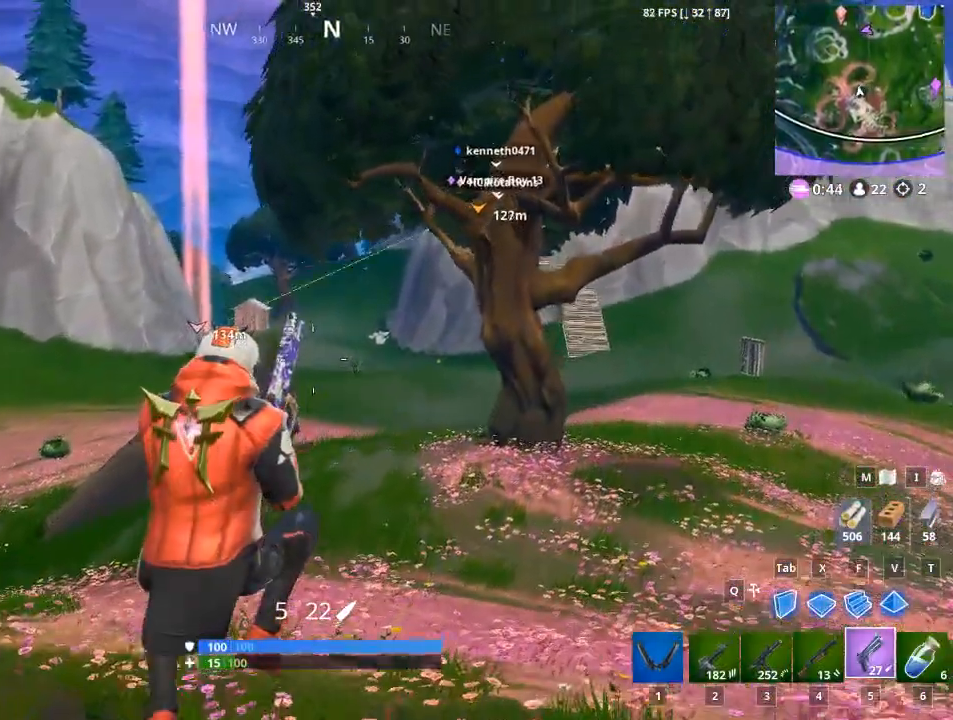
{"keys": ["d", "w"], "mouse": [], "mouse_move": "still", "events": [[250, "w", "down"]]}
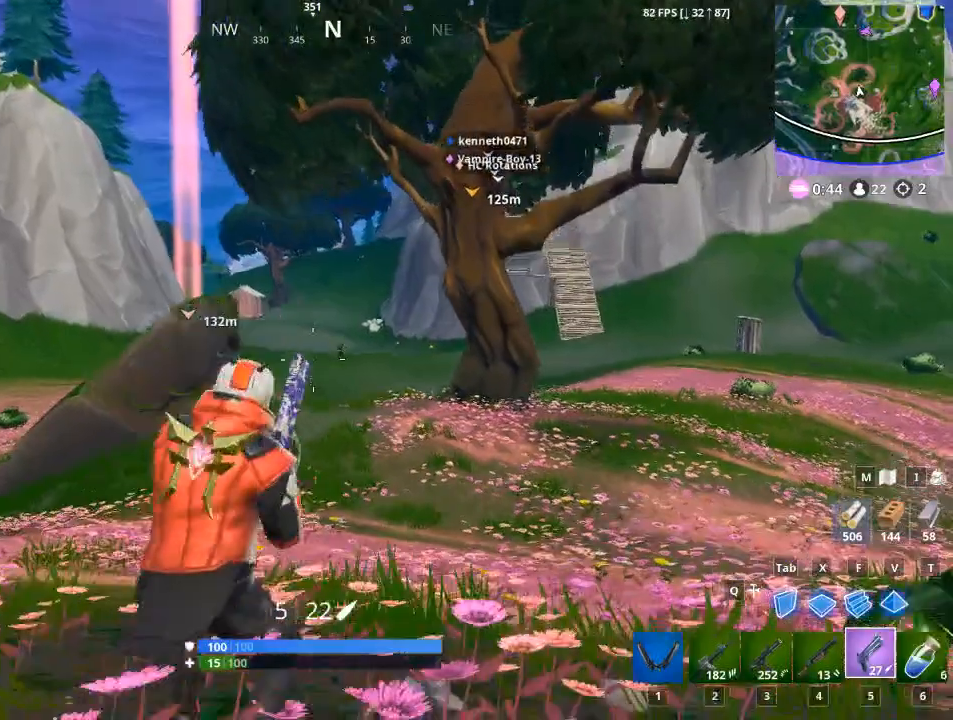
{"keys": ["d", "w"], "mouse": [], "mouse_move": "still", "events": []}
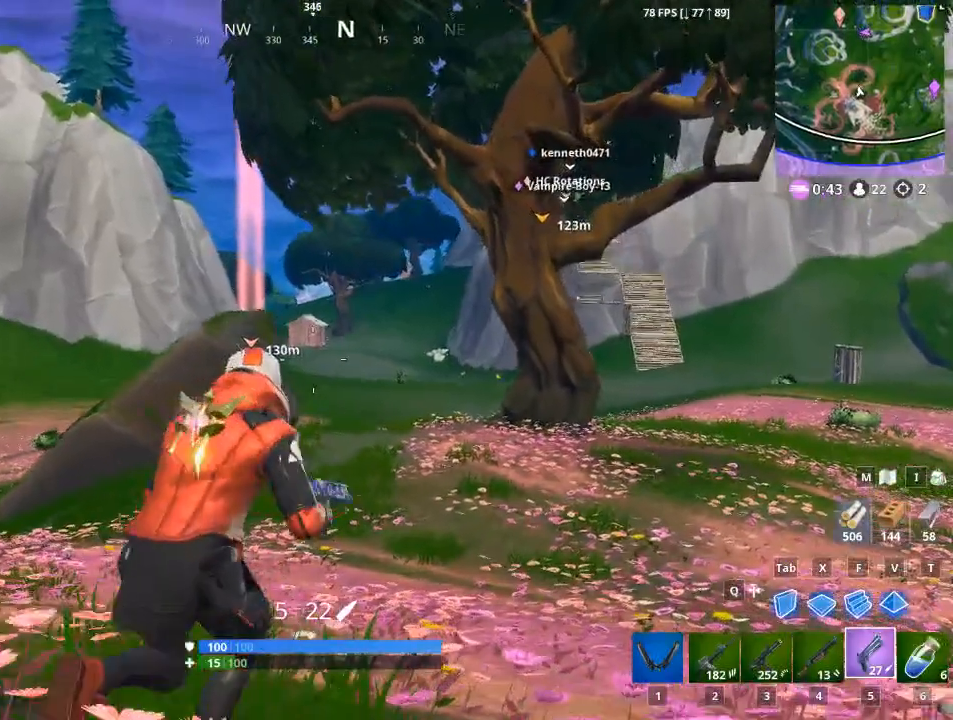
{"keys": ["ctrl"], "mouse": ["right"], "mouse_move": "up-left", "events": [[417, "w", "up"], [500, "ctrl", "down"], [500, "d", "up"], [500, "mouse_right", "down"]]}
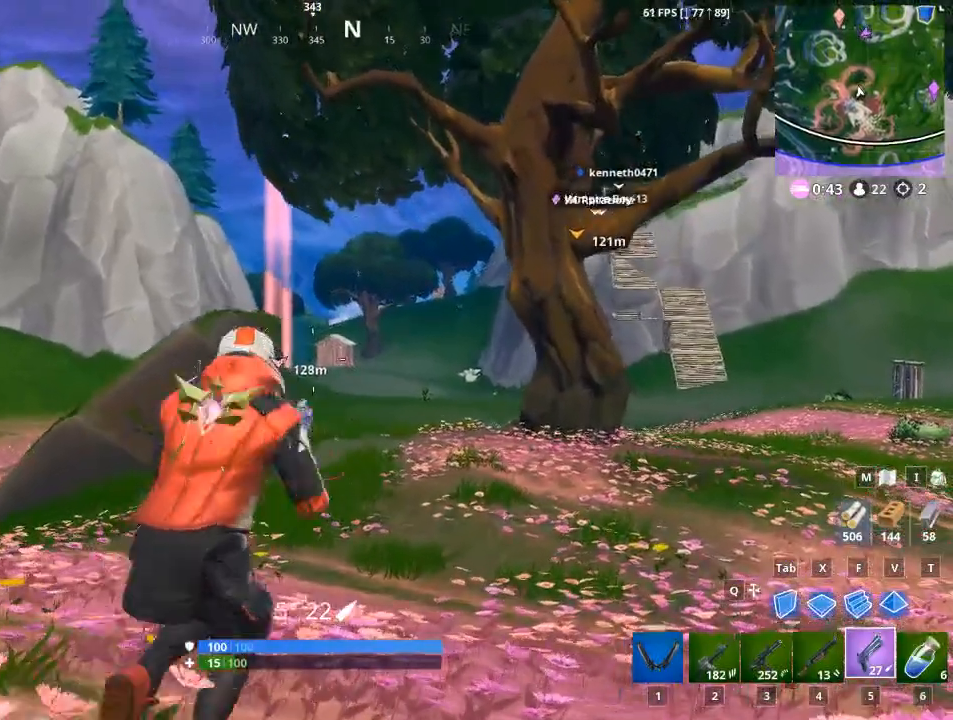
{"keys": [], "mouse": ["right"], "mouse_move": "still", "events": [[201, "ctrl", "up"]]}
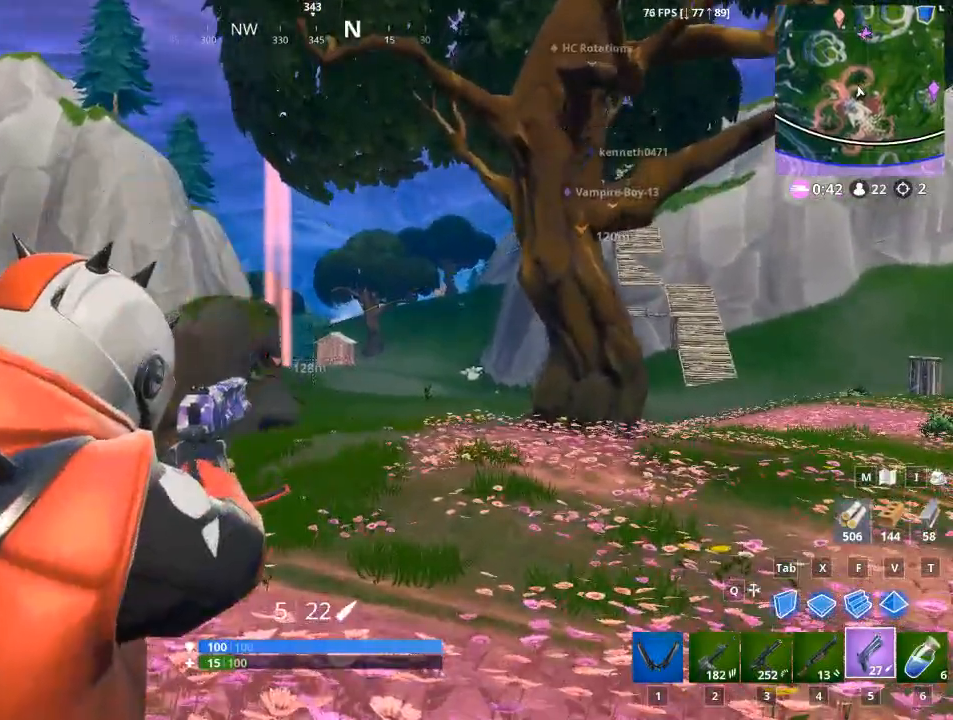
{"keys": [], "mouse": ["right"], "mouse_move": "still", "events": []}
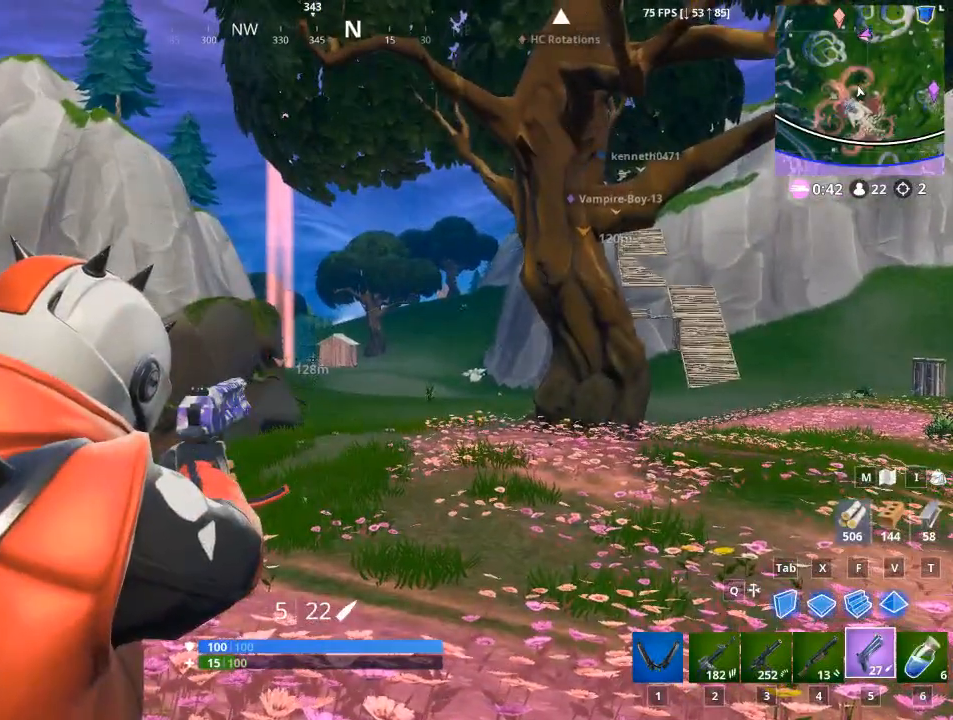
{"keys": [], "mouse": ["right"], "mouse_move": "still", "events": [[234, "mouse_left", "down"], [501, "mouse_left", "up"]]}
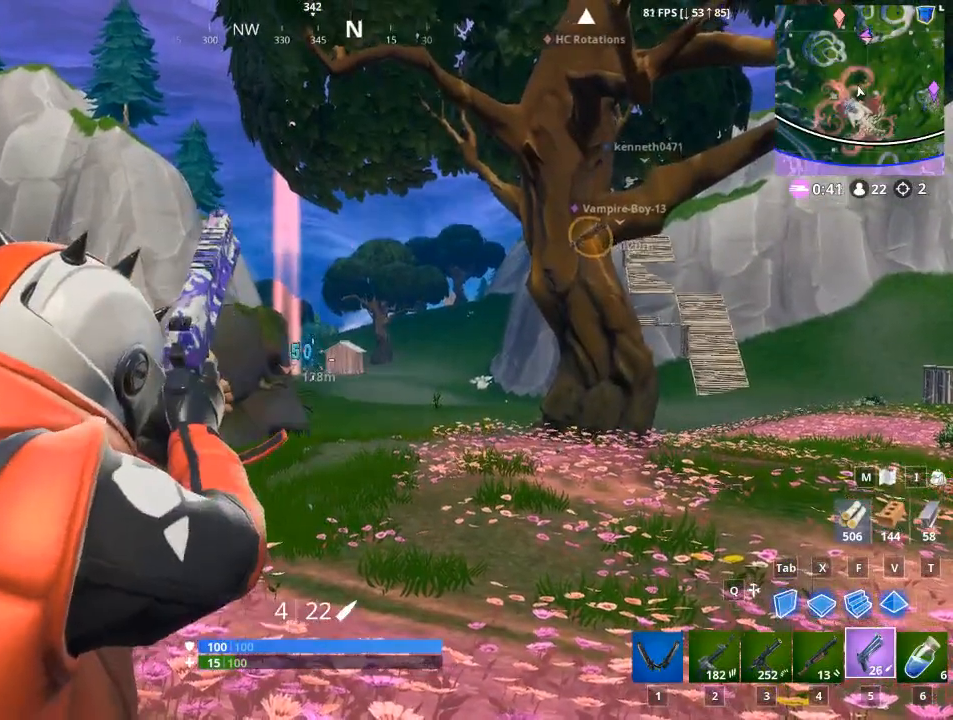
{"keys": [], "mouse": ["right"], "mouse_move": "still", "events": [[100, "d", "down"], [367, "d", "up"]]}
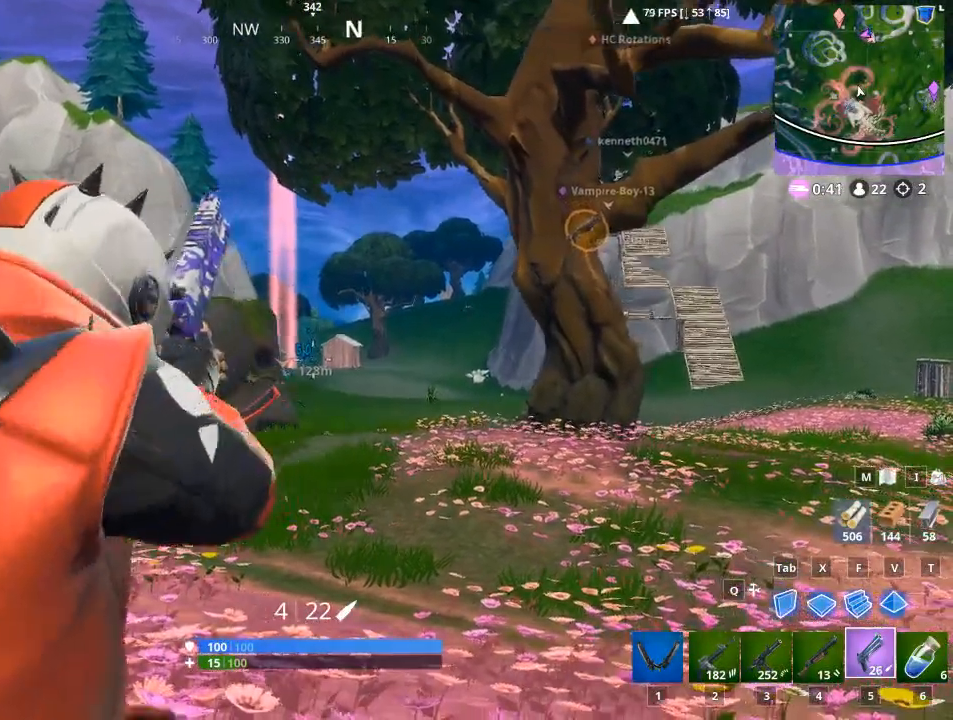
{"keys": [], "mouse": ["right"], "mouse_move": "still", "events": []}
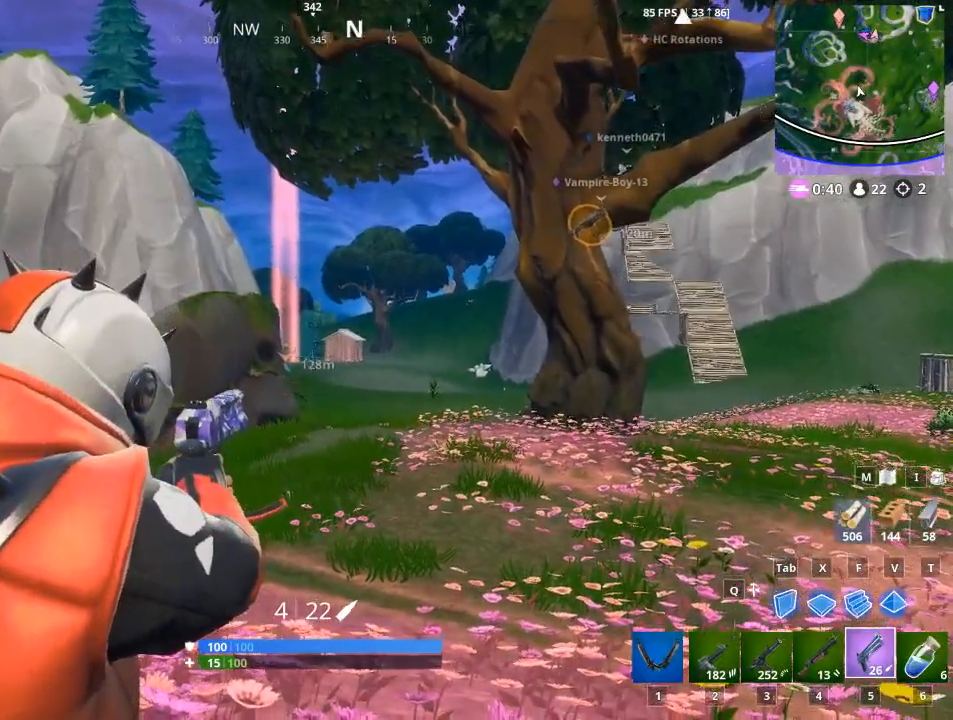
{"keys": [], "mouse": ["right"], "mouse_move": "still", "events": []}
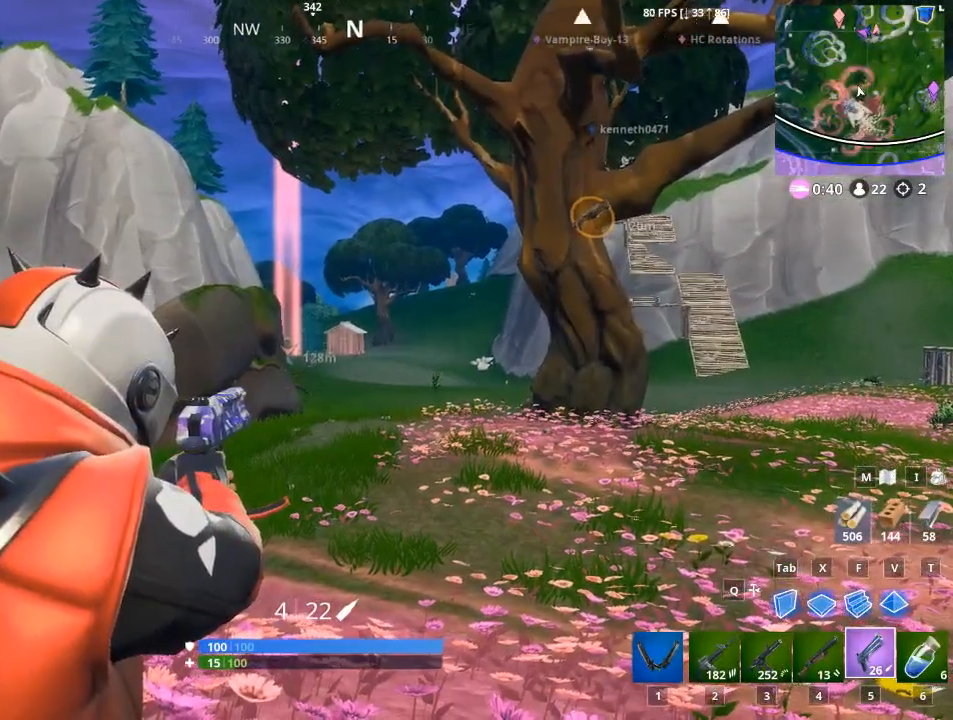
{"keys": [], "mouse": ["right"], "mouse_move": "still", "events": [[201, "mouse_left", "down"], [434, "mouse_left", "up"]]}
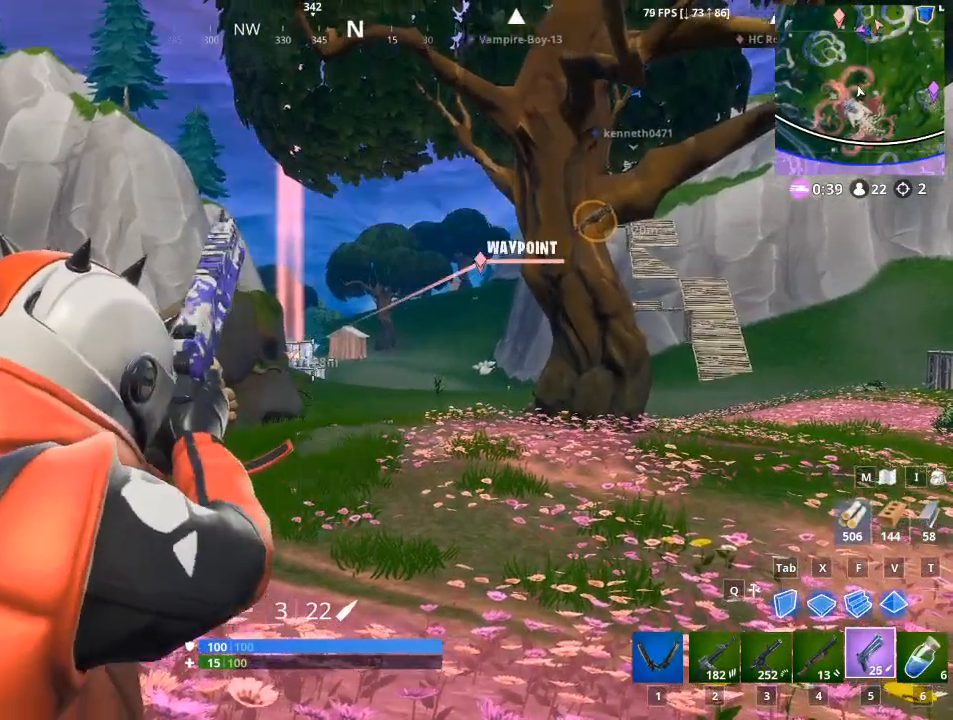
{"keys": ["a"], "mouse": ["right"], "mouse_move": "still", "events": [[350, "a", "down"]]}
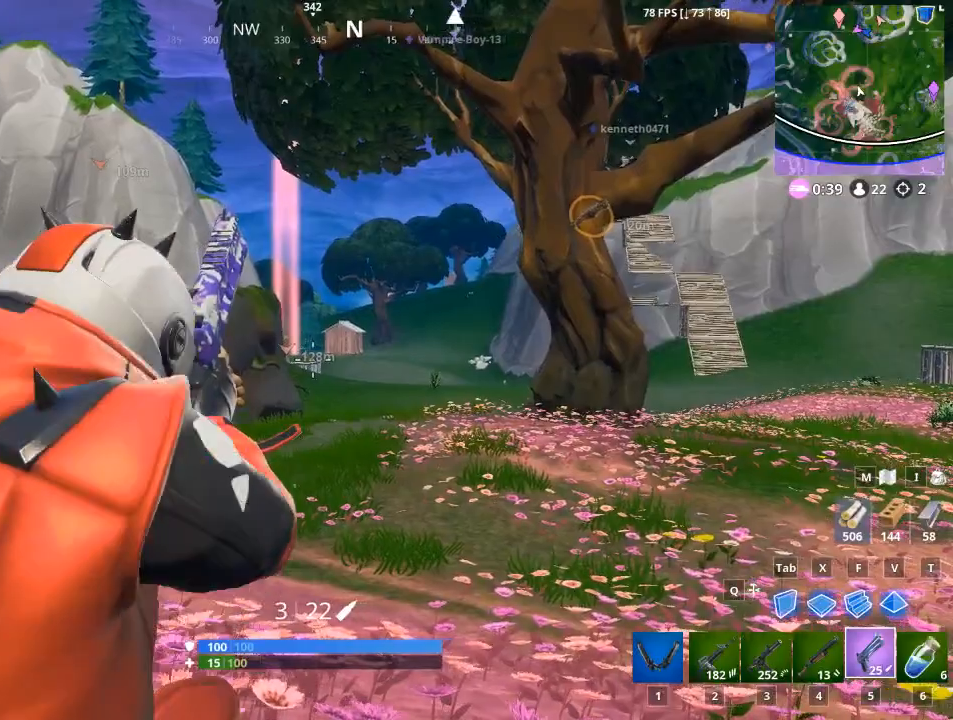
{"keys": [], "mouse": ["right"], "mouse_move": "up-right", "events": [[34, "a", "up"]]}
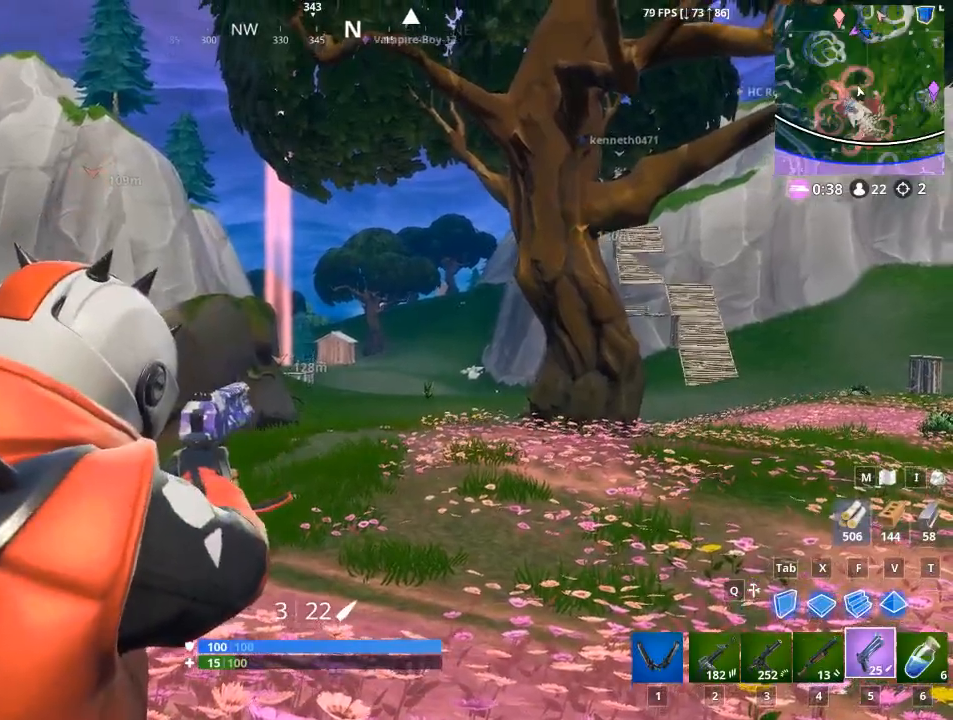
{"keys": ["a", "r"], "mouse": ["right"], "mouse_move": "down-left", "events": [[150, "mouse_left", "down"], [334, "a", "down"], [384, "mouse_left", "up"], [384, "r", "down"]]}
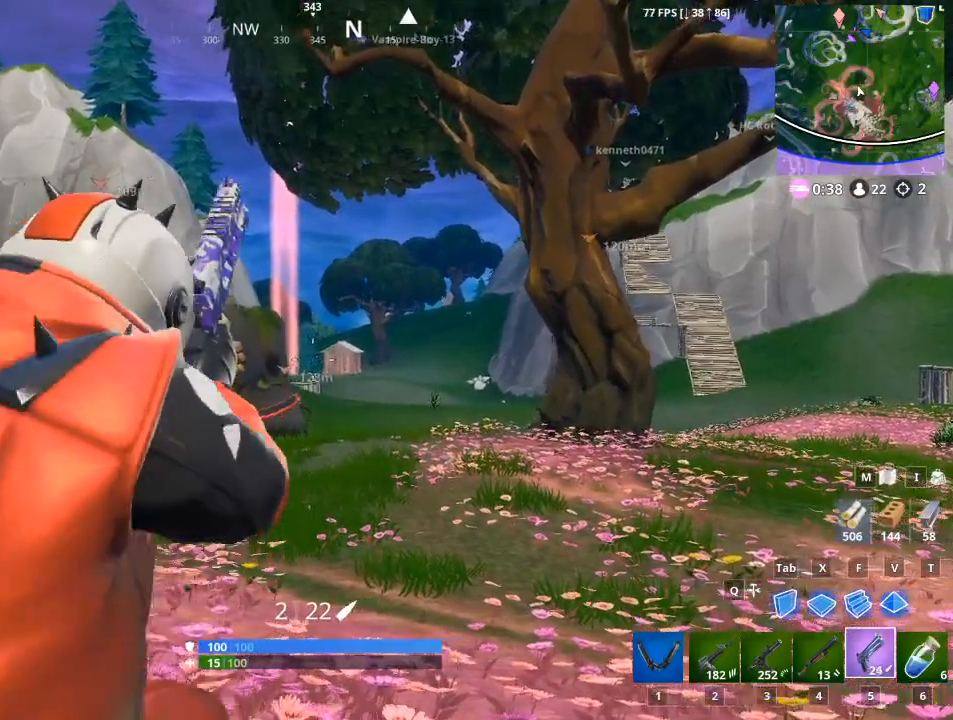
{"keys": ["d"], "mouse": ["right"], "mouse_move": "still", "events": [[17, "r", "up"], [351, "a", "up"], [434, "d", "down"]]}
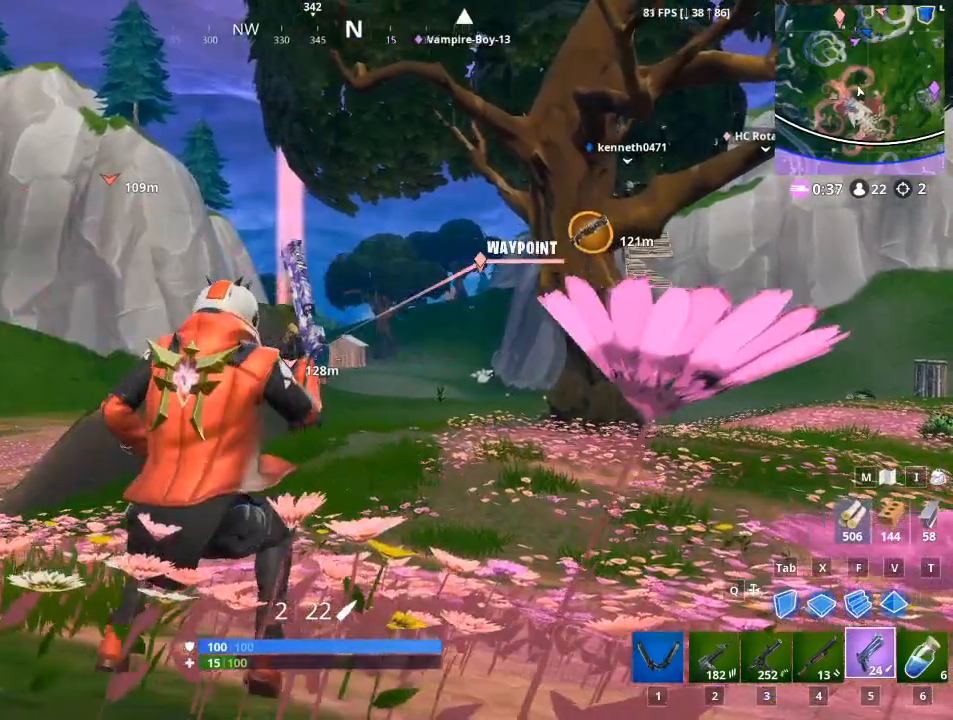
{"keys": ["a"], "mouse": ["right"], "mouse_move": "still", "events": [[133, "d", "up"], [317, "a", "down"], [367, "a", "up"], [500, "a", "down"]]}
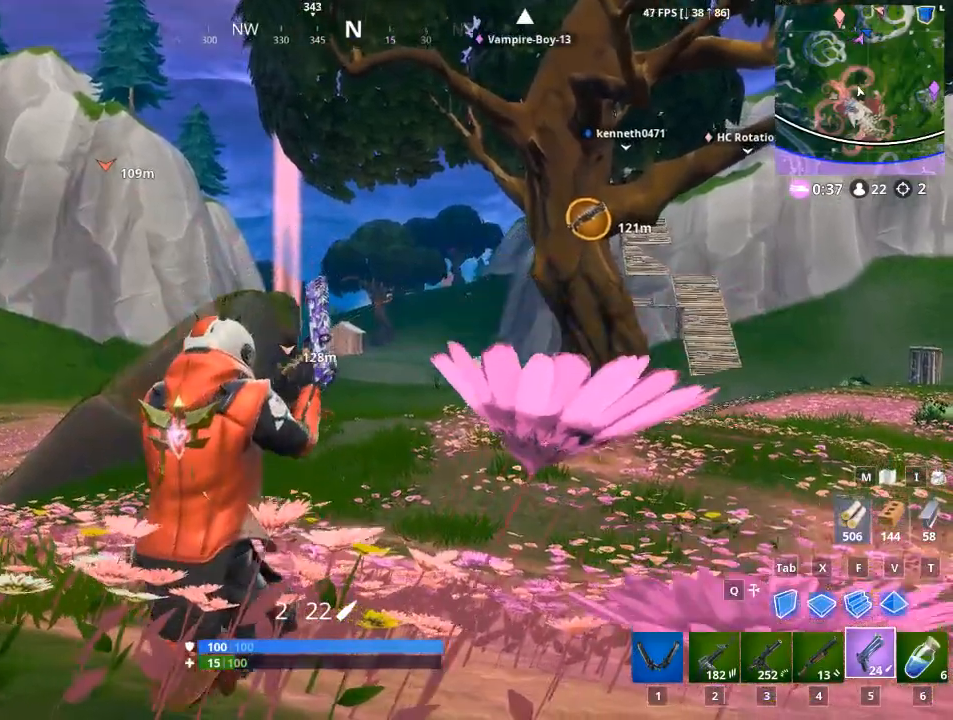
{"keys": ["d", "w"], "mouse": ["right"], "mouse_move": "still", "events": [[51, "w", "down"], [134, "w", "up"], [184, "a", "up"], [234, "w", "down"], [384, "d", "down"]]}
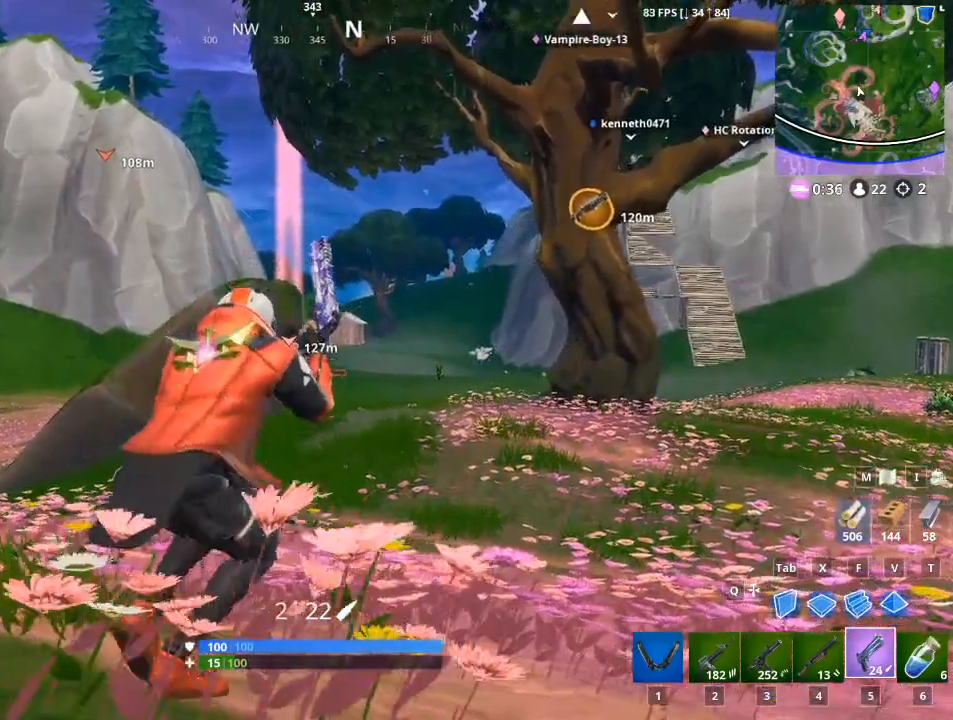
{"keys": ["d"], "mouse": ["right"], "mouse_move": "still", "events": [[17, "w", "up"], [117, "w", "down"], [167, "w", "up"]]}